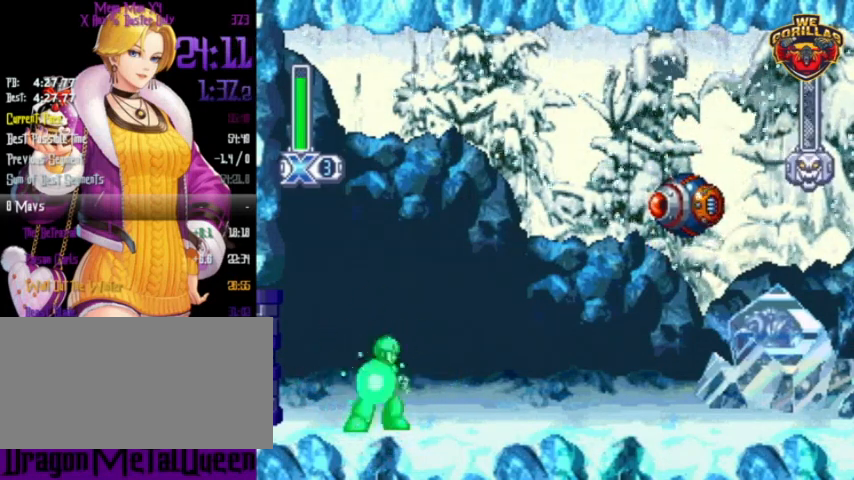
Gameplay with a controller (Nintendo layout); each line is a JSON object with the inputs held at the frame after it. "events" lists button and stick changes between this image and that frame as [ms after this image, input, new state], when the widget could be followed in between. Not read: L3 R3.
{"buttons": ["Y"], "events": []}
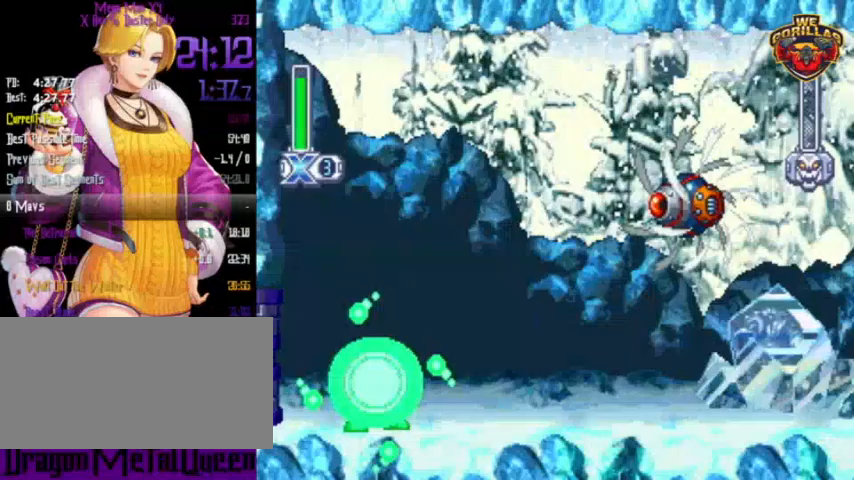
{"buttons": ["Y"], "events": []}
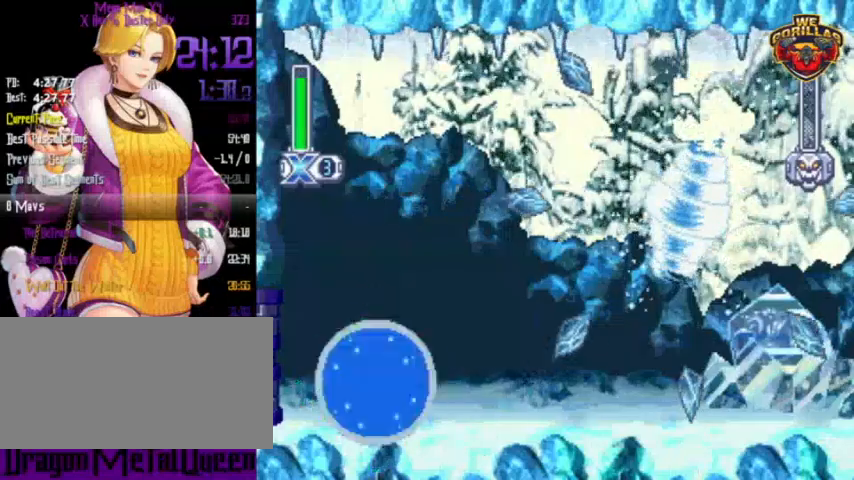
{"buttons": ["Y"], "events": []}
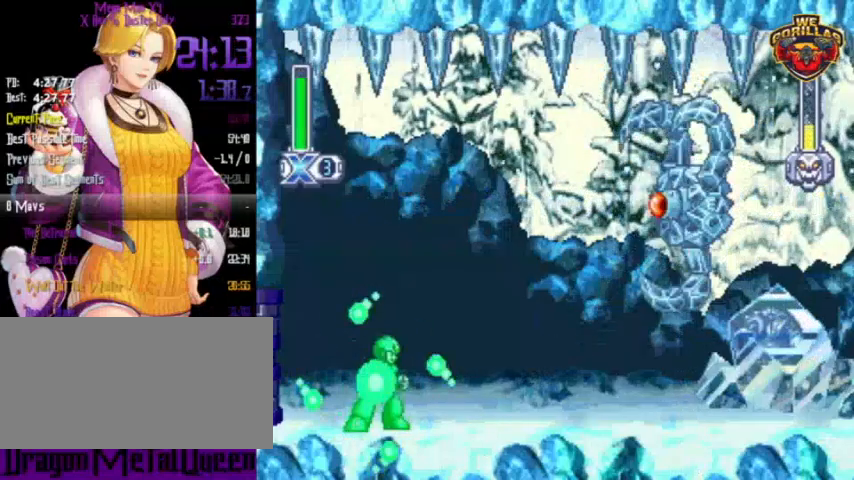
{"buttons": ["Y"], "events": []}
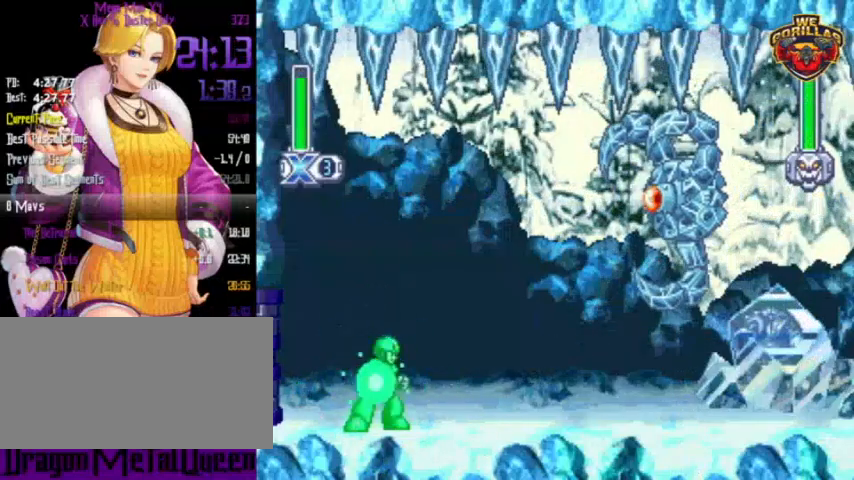
{"buttons": ["Y", "R1", "DPAD_RIGHT"], "events": [[100, "DPAD_RIGHT", "down"], [100, "L1", "down"], [100, "R1", "down"], [500, "L1", "up"]]}
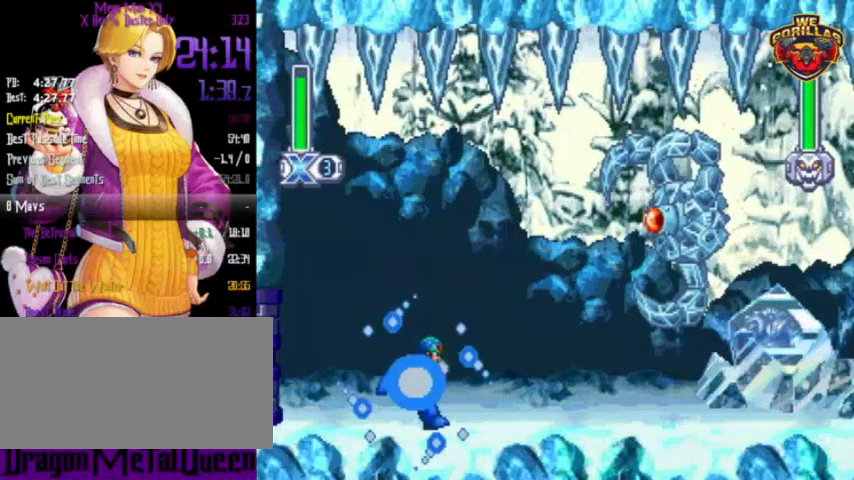
{"buttons": ["Y", "DPAD_LEFT"], "events": [[67, "R1", "up"], [133, "L1", "down"], [267, "Y", "up"], [300, "DPAD_RIGHT", "up"], [300, "L1", "up"], [333, "Y", "down"], [367, "DPAD_LEFT", "down"]]}
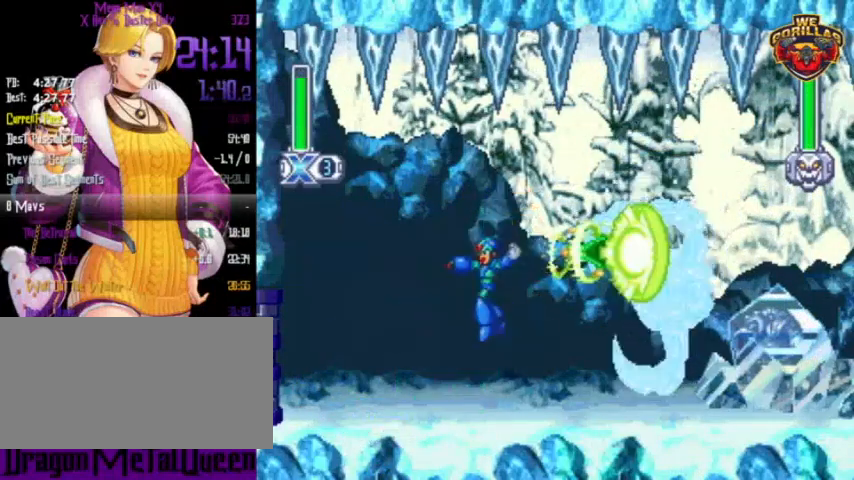
{"buttons": ["Y", "DPAD_LEFT"], "events": []}
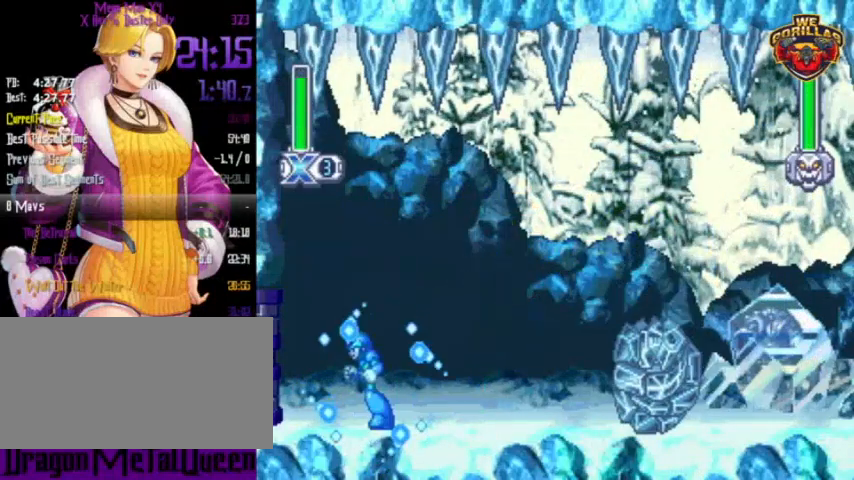
{"buttons": ["Y", "DPAD_RIGHT"], "events": [[33, "DPAD_LEFT", "up"], [167, "DPAD_RIGHT", "down"]]}
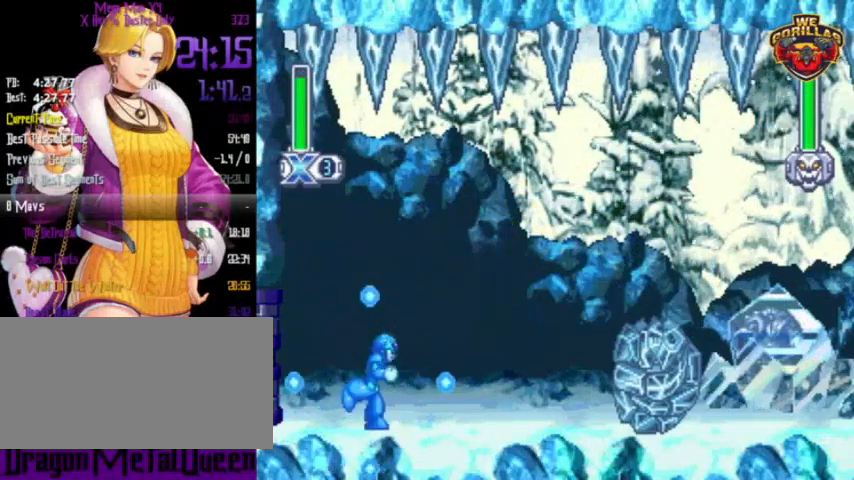
{"buttons": ["Y", "DPAD_RIGHT"], "events": []}
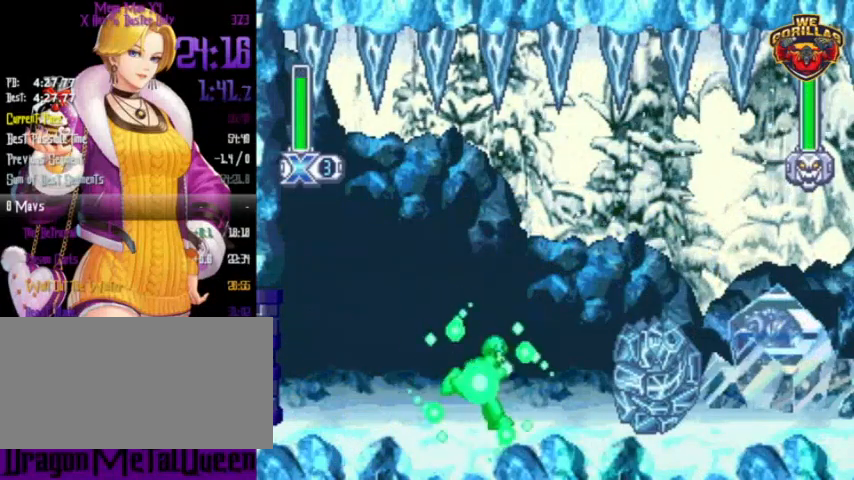
{"buttons": ["Y", "DPAD_RIGHT"], "events": []}
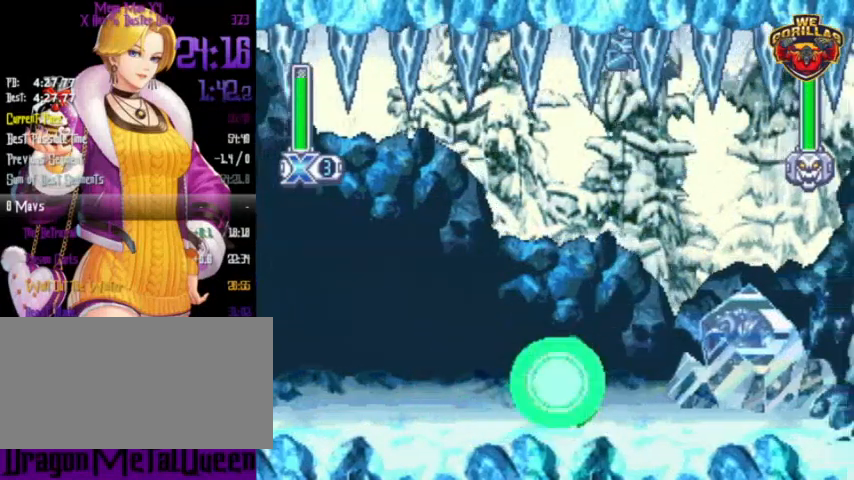
{"buttons": ["Y", "DPAD_LEFT"], "events": [[333, "DPAD_RIGHT", "up"], [433, "DPAD_LEFT", "down"]]}
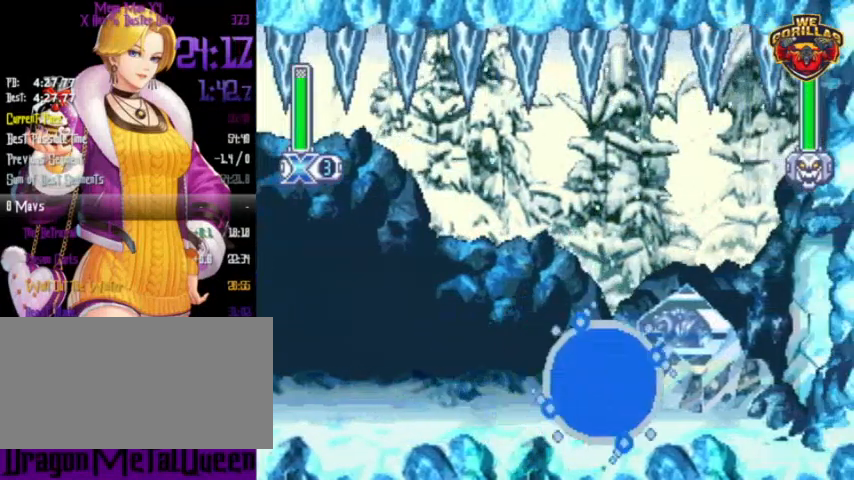
{"buttons": ["Y", "R1", "DPAD_LEFT"], "events": [[267, "R1", "down"]]}
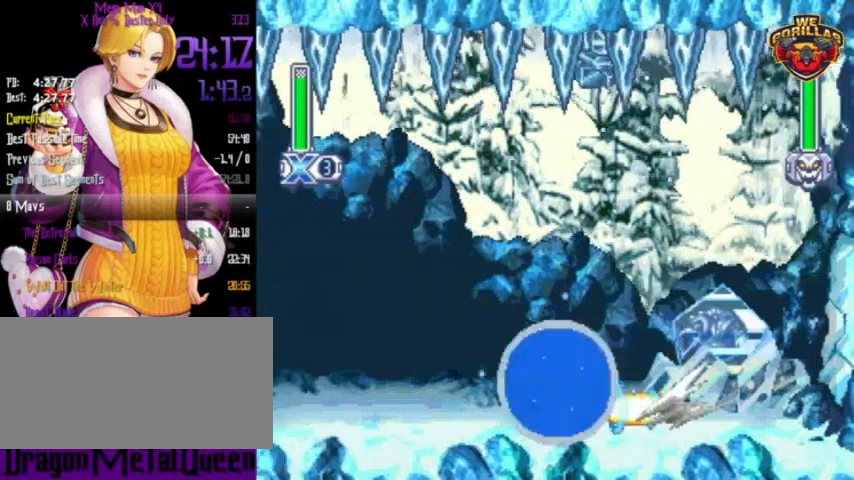
{"buttons": ["Y"], "events": [[200, "R1", "up"], [333, "DPAD_LEFT", "up"]]}
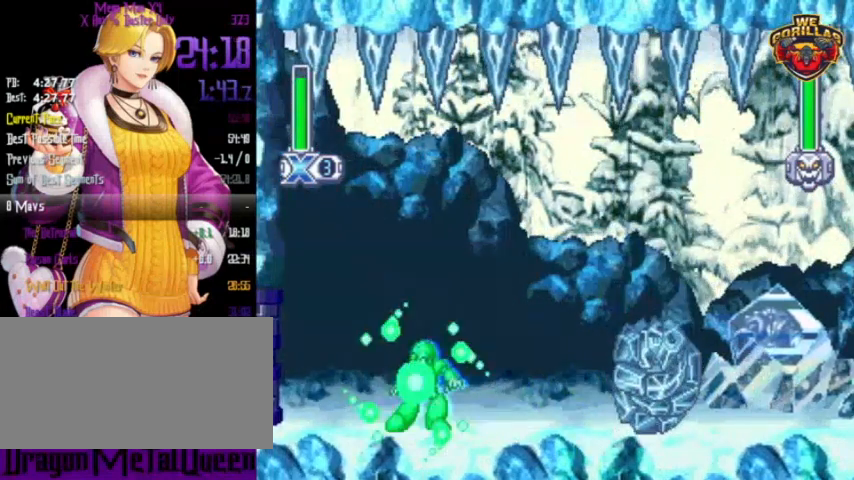
{"buttons": ["Y"], "events": [[200, "DPAD_RIGHT", "down"], [300, "DPAD_RIGHT", "up"]]}
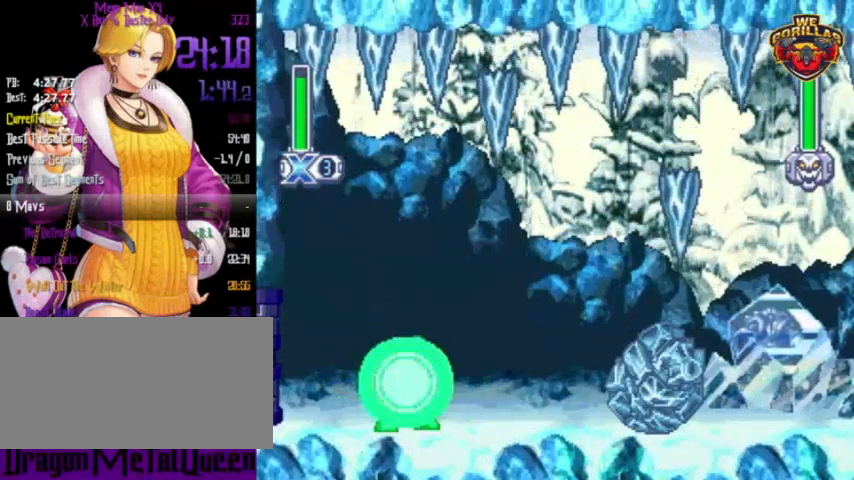
{"buttons": ["Y"], "events": [[167, "L1", "down"], [200, "DPAD_RIGHT", "down"], [200, "Y", "up"], [267, "DPAD_RIGHT", "up"], [267, "L1", "up"], [300, "Y", "down"]]}
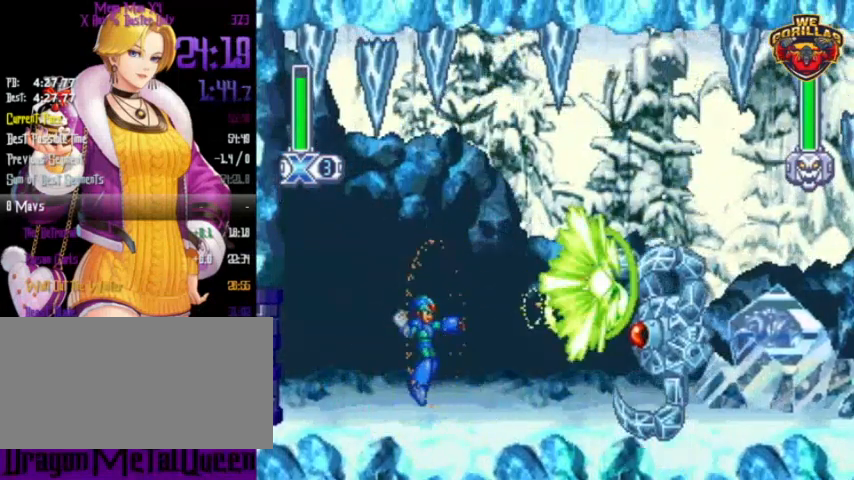
{"buttons": ["Y"], "events": [[267, "DPAD_RIGHT", "down"], [500, "DPAD_RIGHT", "up"]]}
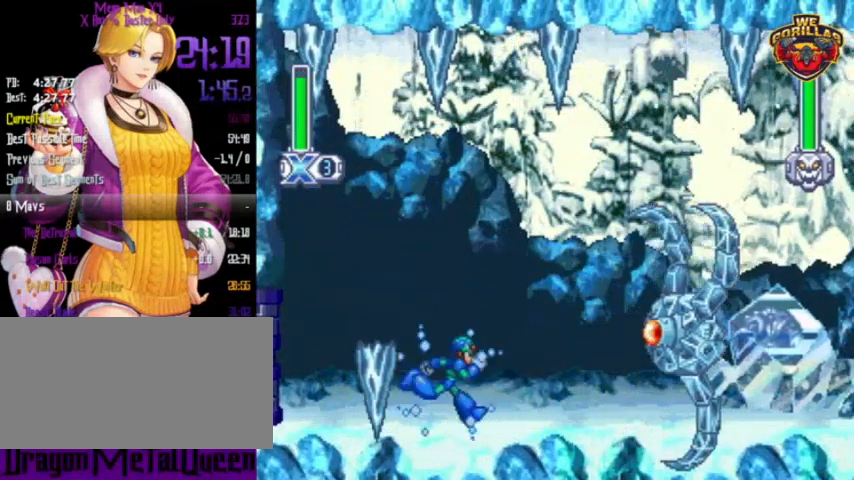
{"buttons": ["Y", "DPAD_LEFT"], "events": [[133, "DPAD_LEFT", "down"]]}
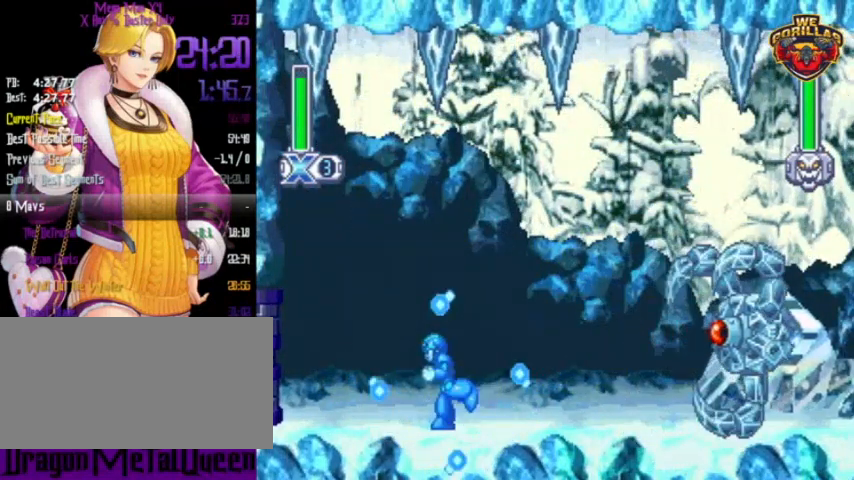
{"buttons": ["Y", "L1", "DPAD_RIGHT"], "events": [[467, "DPAD_LEFT", "up"], [467, "L1", "down"], [500, "DPAD_RIGHT", "down"]]}
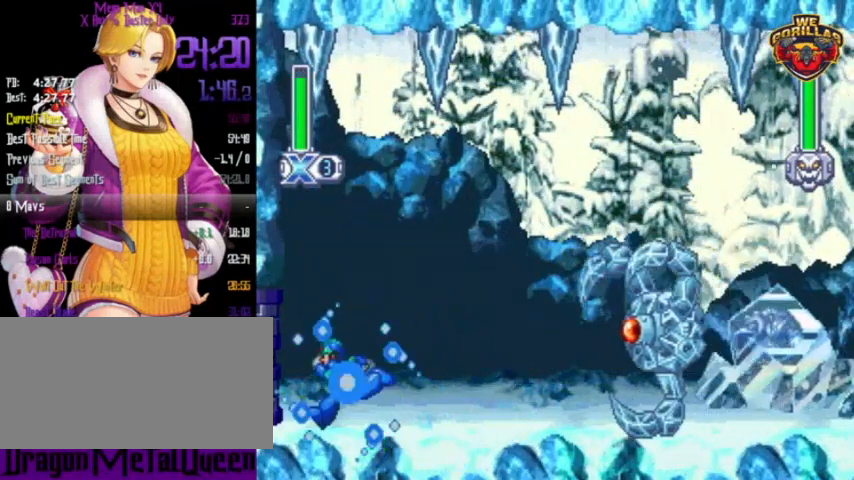
{"buttons": ["Y"], "events": [[33, "Y", "up"], [67, "L1", "up"], [133, "DPAD_RIGHT", "up"], [133, "Y", "down"]]}
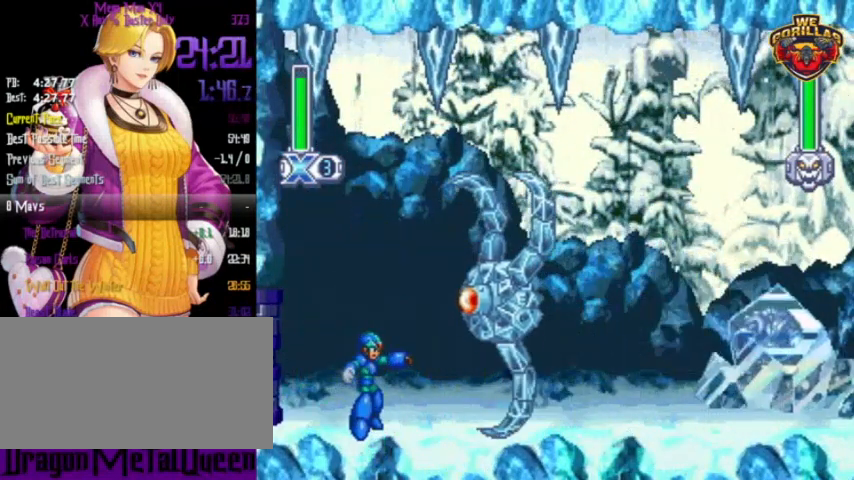
{"buttons": ["Y", "DPAD_LEFT"], "events": [[200, "DPAD_LEFT", "down"]]}
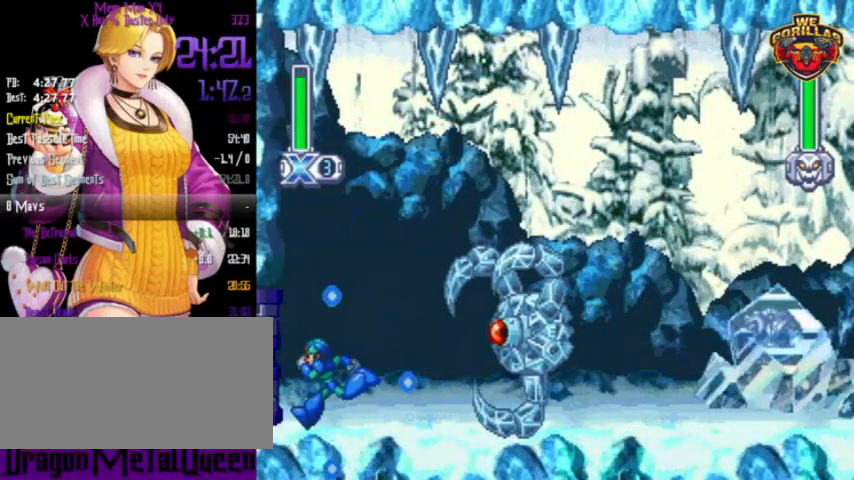
{"buttons": ["Y"], "events": [[133, "DPAD_LEFT", "up"]]}
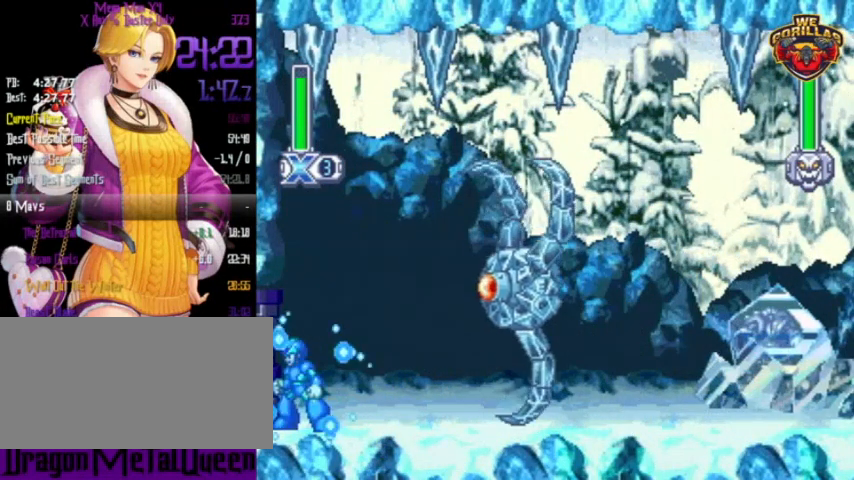
{"buttons": ["Y"], "events": [[100, "L1", "down"], [200, "DPAD_RIGHT", "down"], [333, "Y", "up"], [367, "DPAD_RIGHT", "up"], [400, "L1", "up"], [433, "Y", "down"]]}
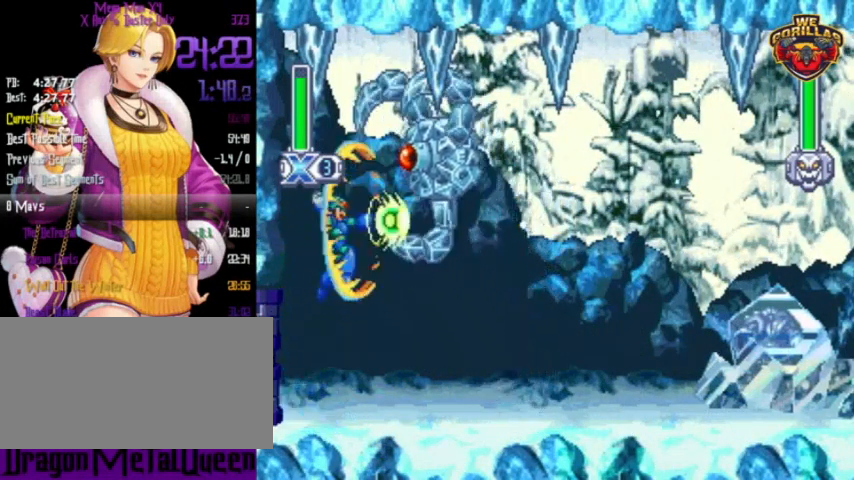
{"buttons": ["Y"], "events": [[133, "DPAD_RIGHT", "down"], [333, "R1", "down"], [433, "DPAD_RIGHT", "up"], [433, "R1", "up"]]}
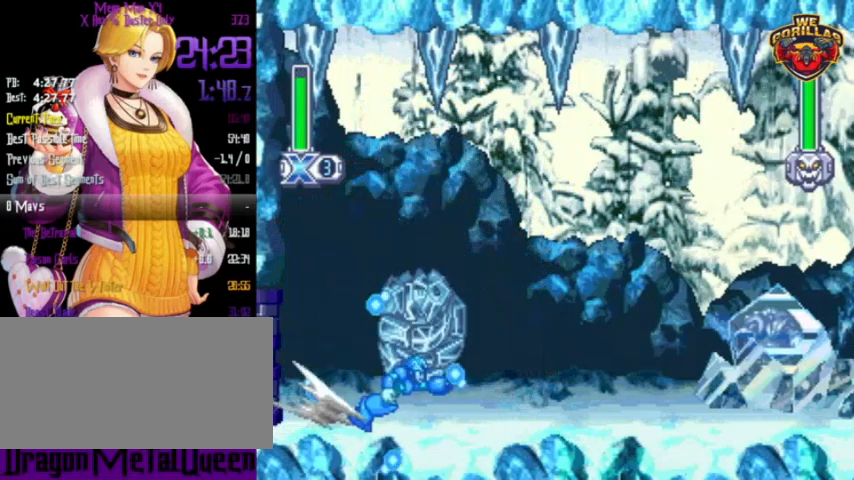
{"buttons": ["Y", "L1", "R1", "DPAD_RIGHT"], "events": [[333, "DPAD_RIGHT", "down"], [400, "R1", "down"], [467, "L1", "down"]]}
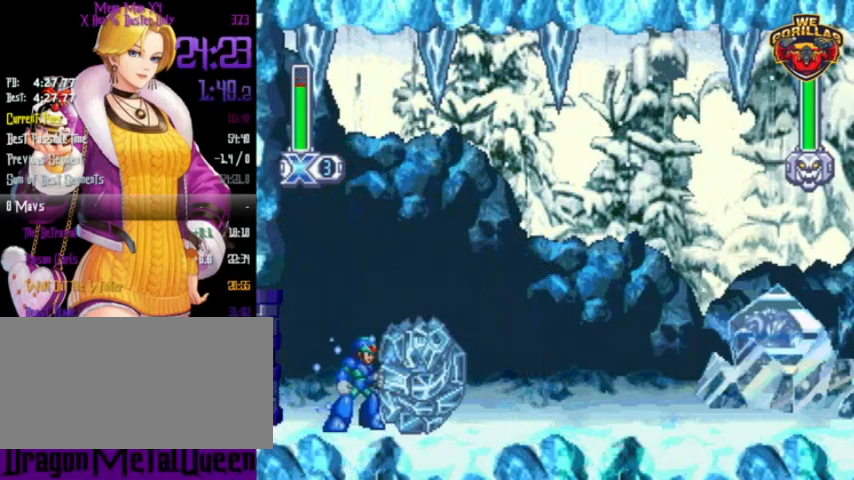
{"buttons": ["Y", "DPAD_RIGHT"], "events": [[100, "R1", "up"], [133, "L1", "up"]]}
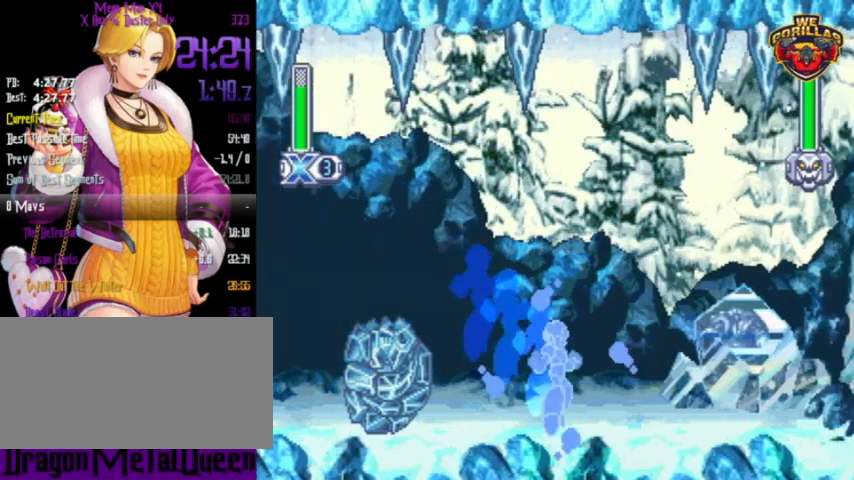
{"buttons": ["Y"], "events": [[67, "DPAD_RIGHT", "up"], [367, "DPAD_LEFT", "down"], [433, "DPAD_LEFT", "up"]]}
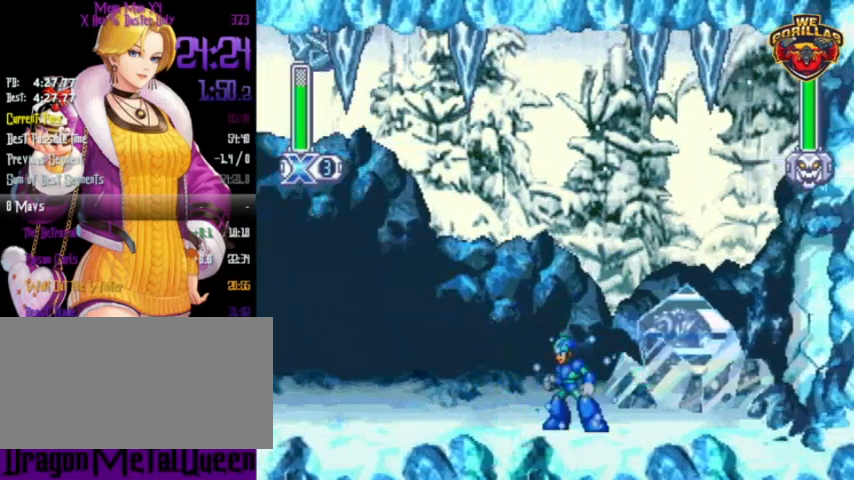
{"buttons": ["Y"], "events": [[267, "DPAD_LEFT", "down"], [400, "DPAD_LEFT", "up"]]}
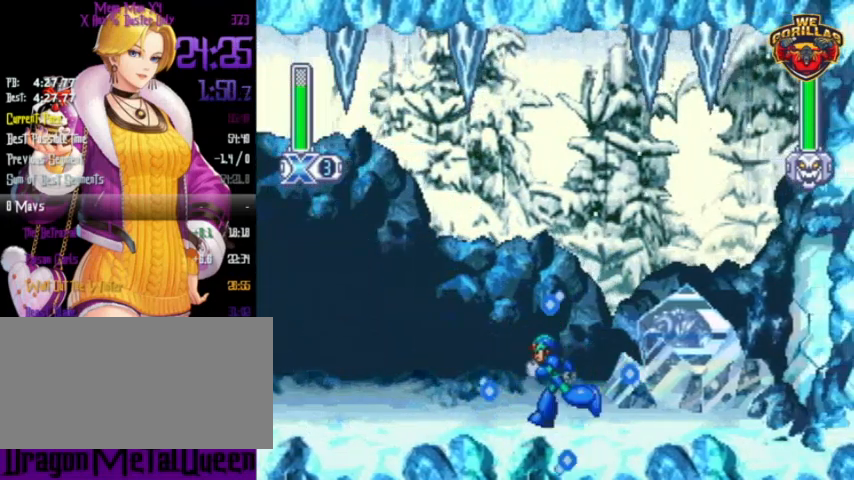
{"buttons": ["Y", "R1", "DPAD_RIGHT"], "events": [[433, "DPAD_RIGHT", "down"], [500, "R1", "down"]]}
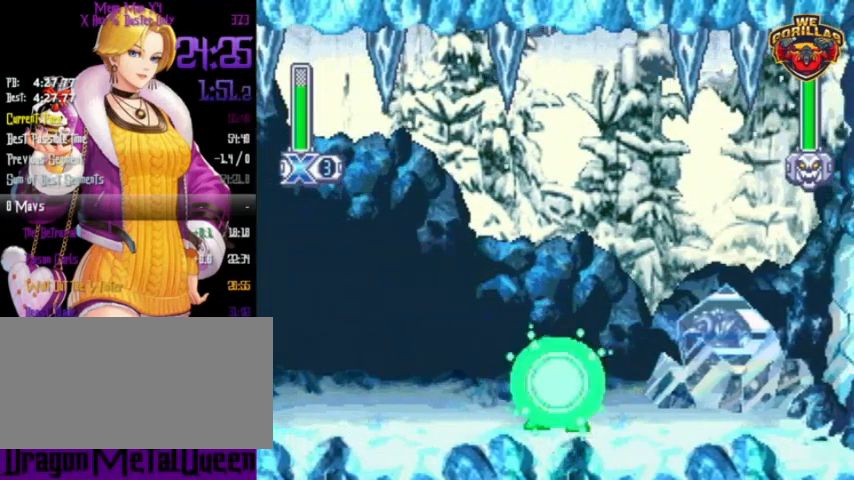
{"buttons": ["Y", "DPAD_RIGHT"], "events": [[467, "R1", "up"]]}
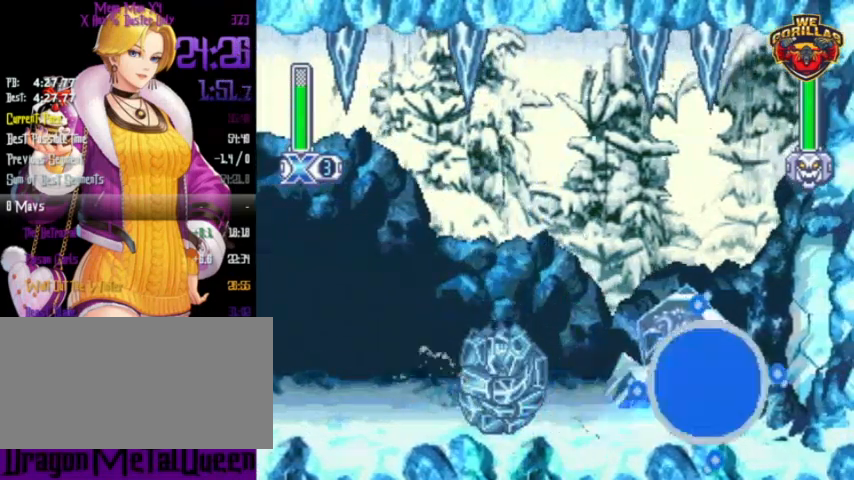
{"buttons": ["Y"], "events": [[233, "DPAD_RIGHT", "up"]]}